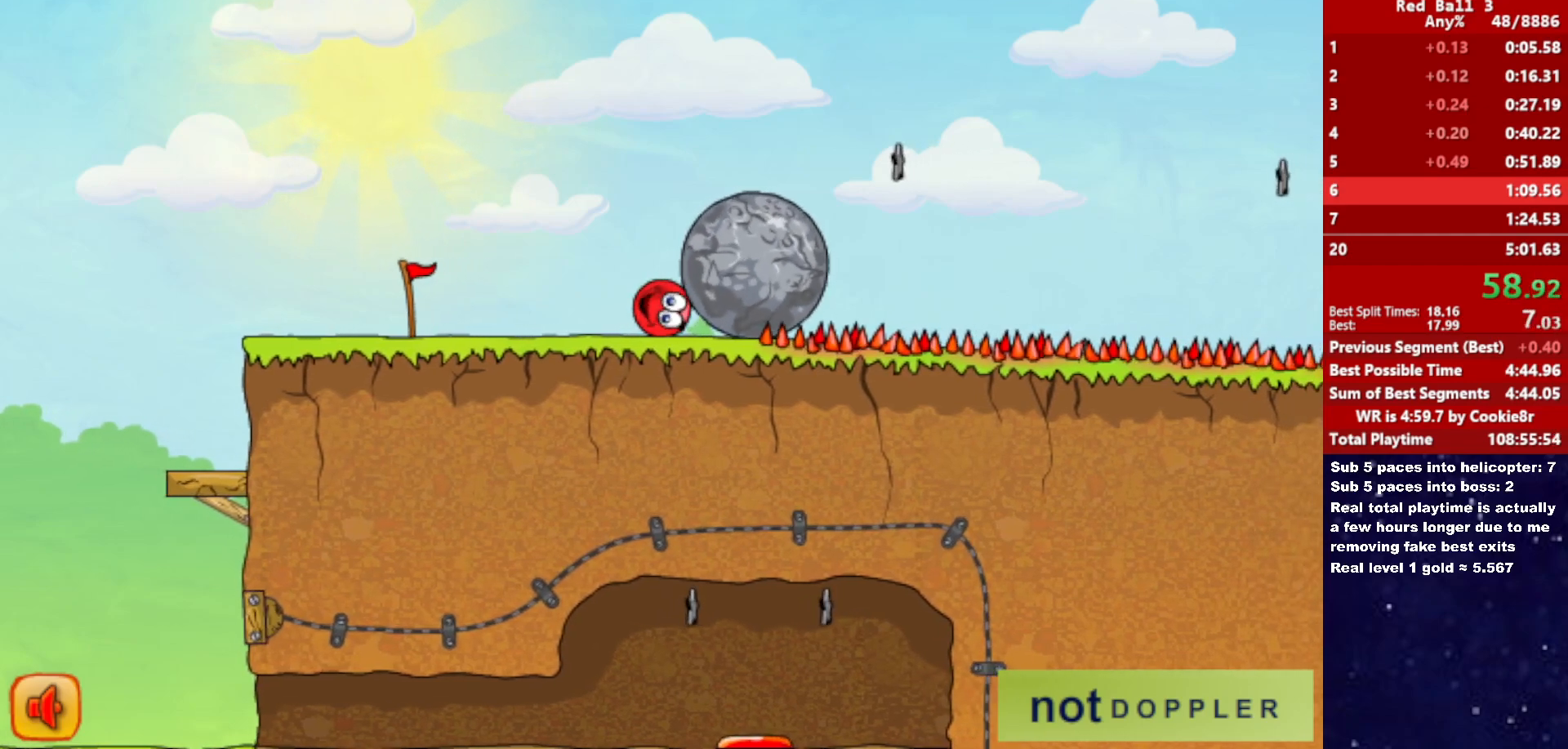
Gameplay with keyboard; each line is a JSON object with the keys held at the frame after it. "events" lists presses ("down") and releases ("up") of "down", "left", "p", "r", "right" and "up" between this image and that frame as [ms after this image, input, new state], when the widget could be followed in between. No other keys are recorded. Mouse input is not recorded.
{"keys": ["left", "right", "up"], "events": [[483, "up", "down"], [500, "left", "down"]]}
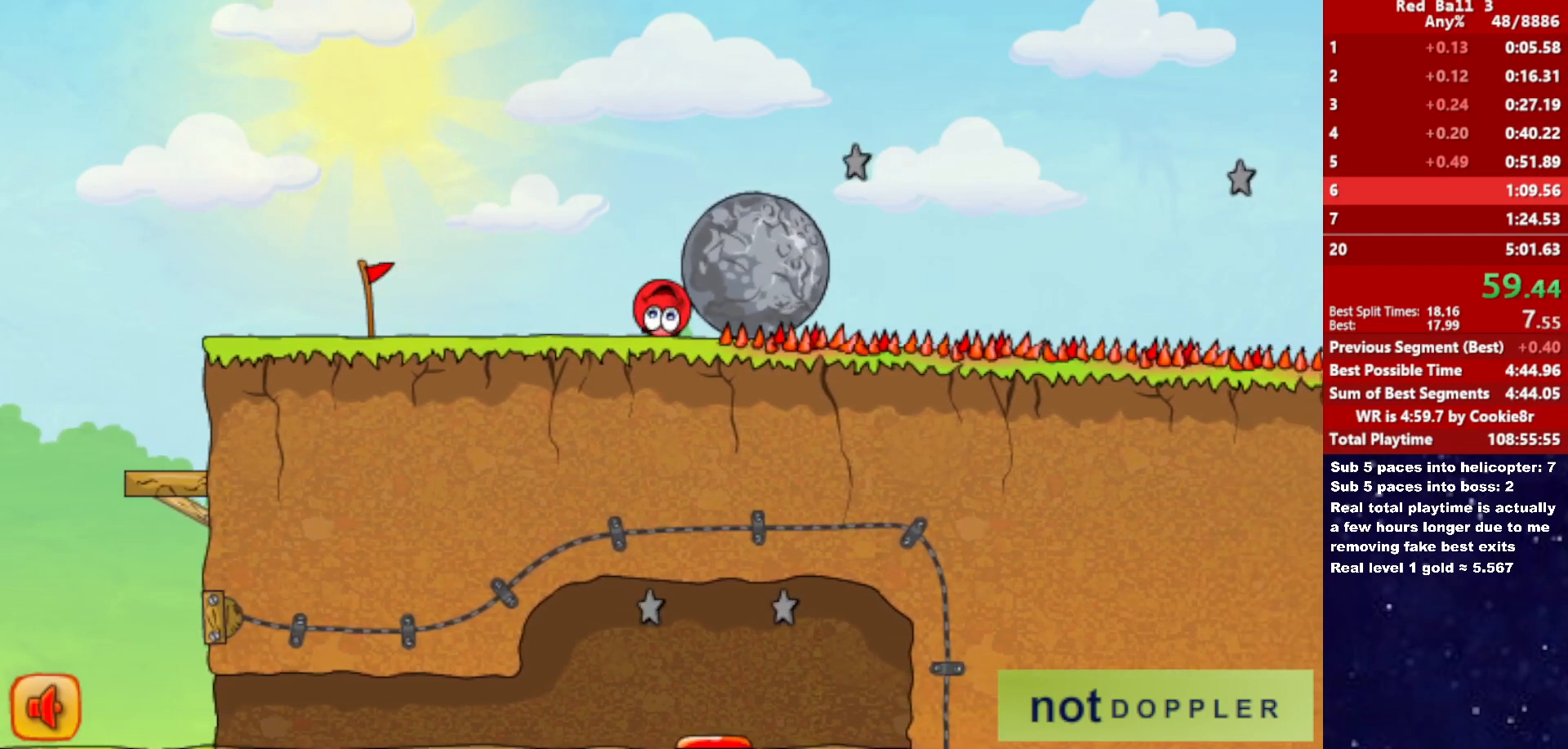
{"keys": ["right"], "events": [[17, "right", "up"], [33, "up", "up"], [317, "right", "down"], [400, "left", "up"]]}
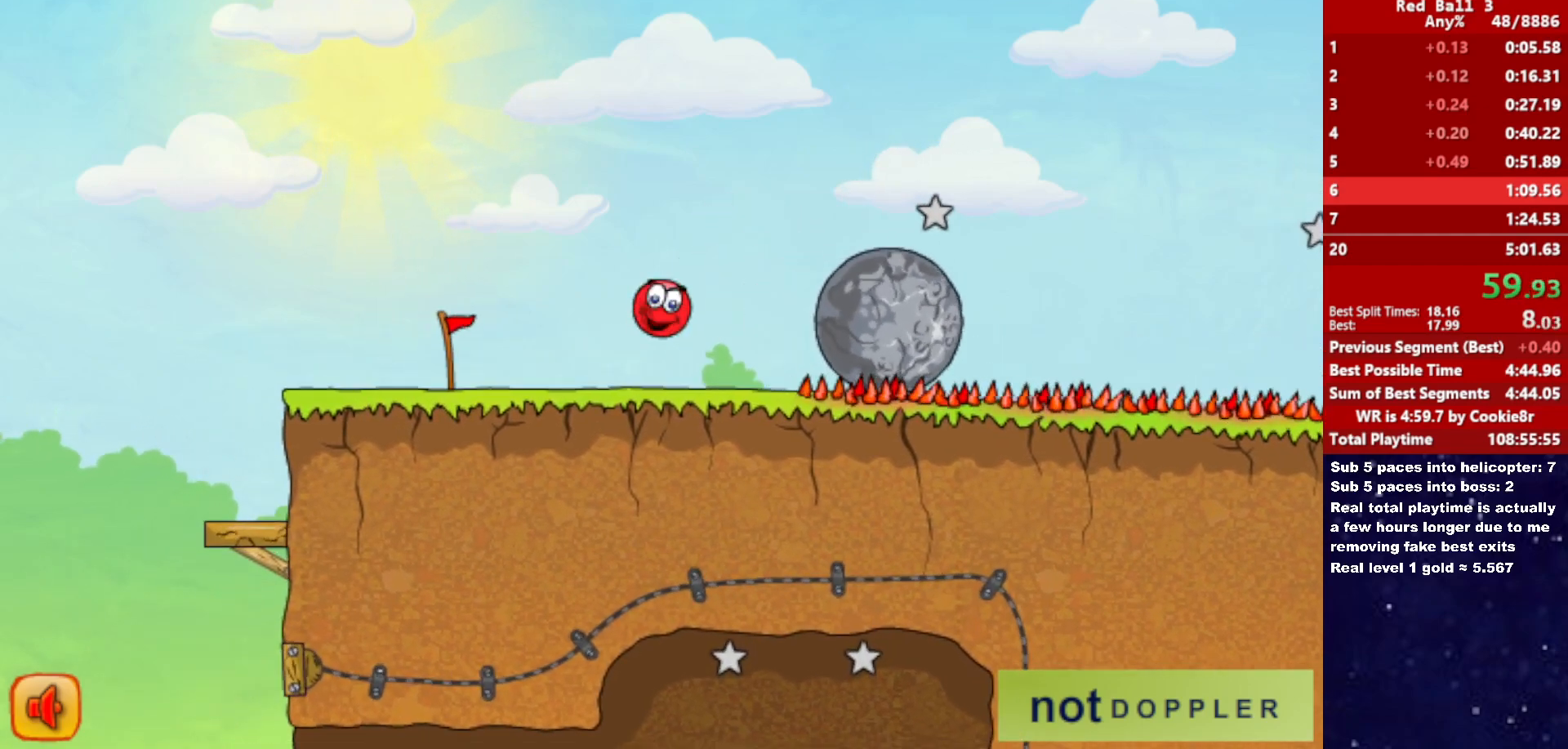
{"keys": ["right"], "events": []}
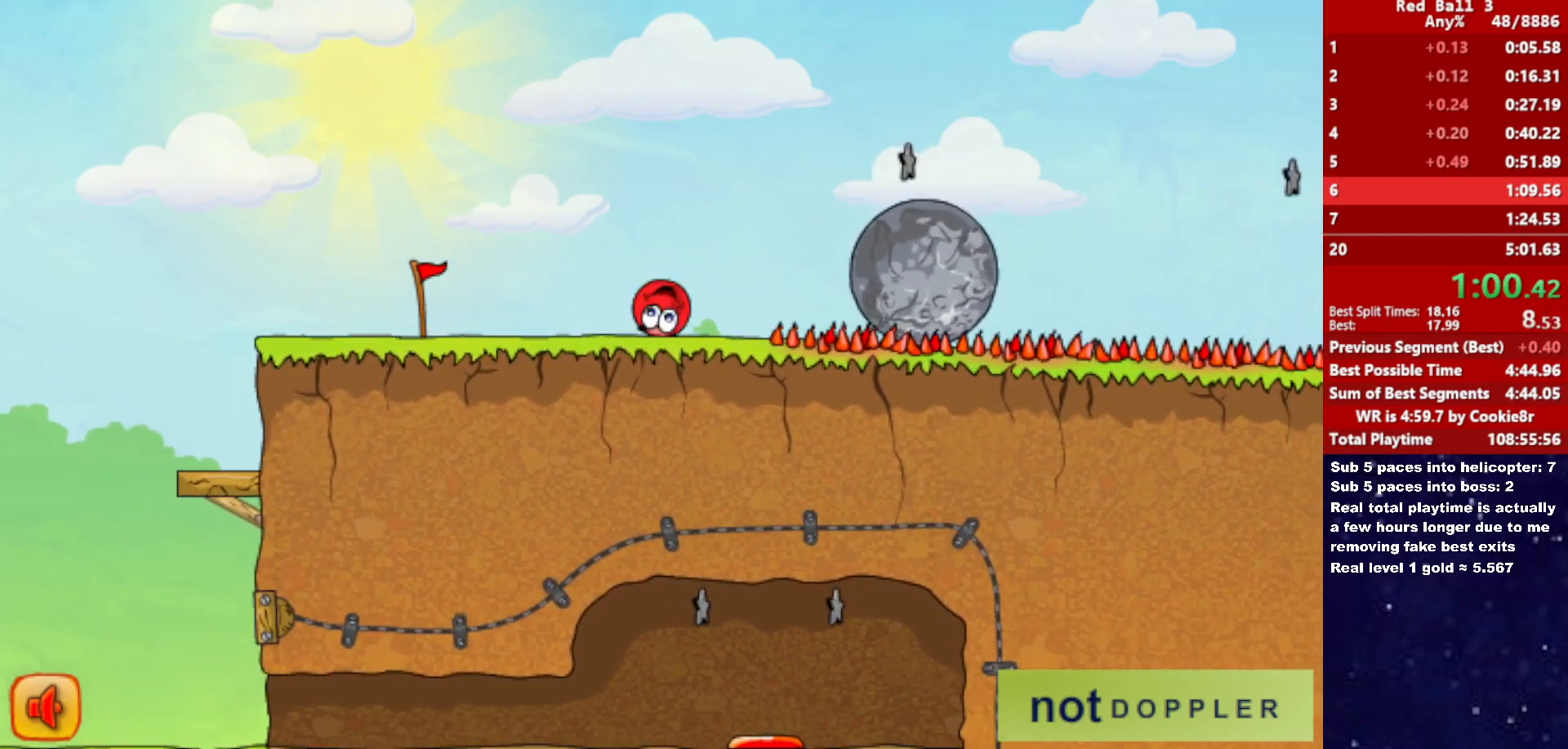
{"keys": ["right", "up"], "events": [[33, "up", "down"]]}
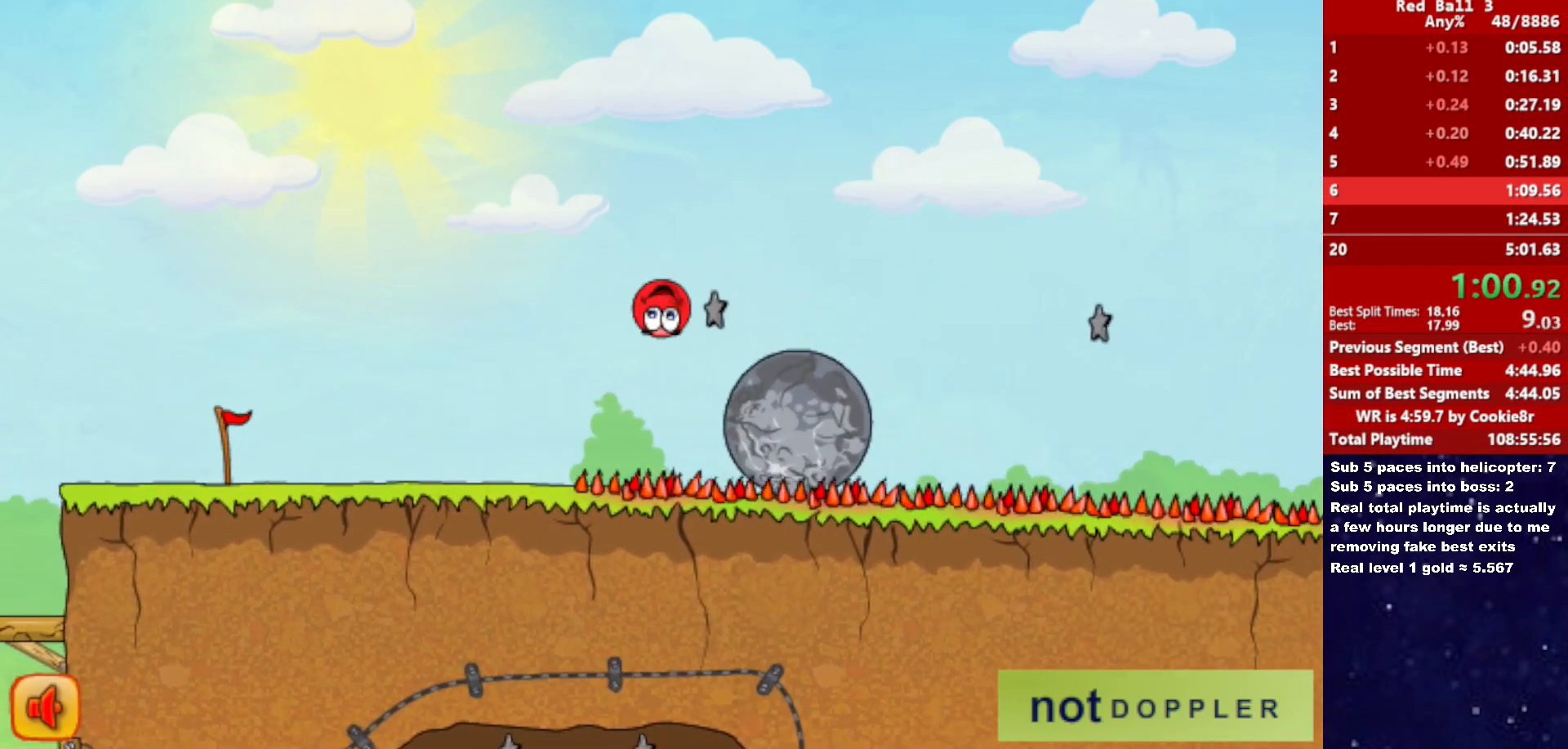
{"keys": ["right"], "events": [[250, "up", "up"]]}
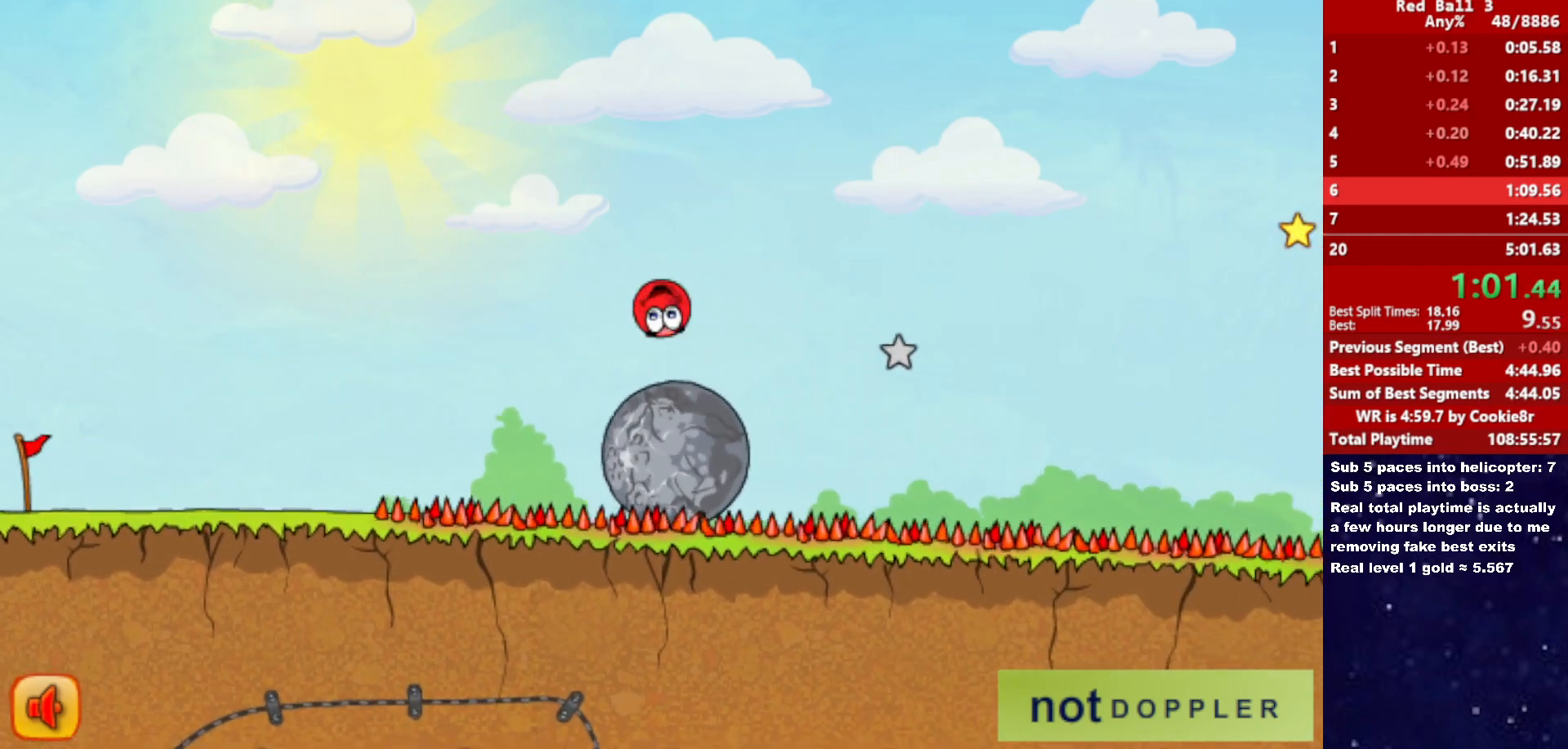
{"keys": ["right", "up"], "events": [[17, "up", "down"]]}
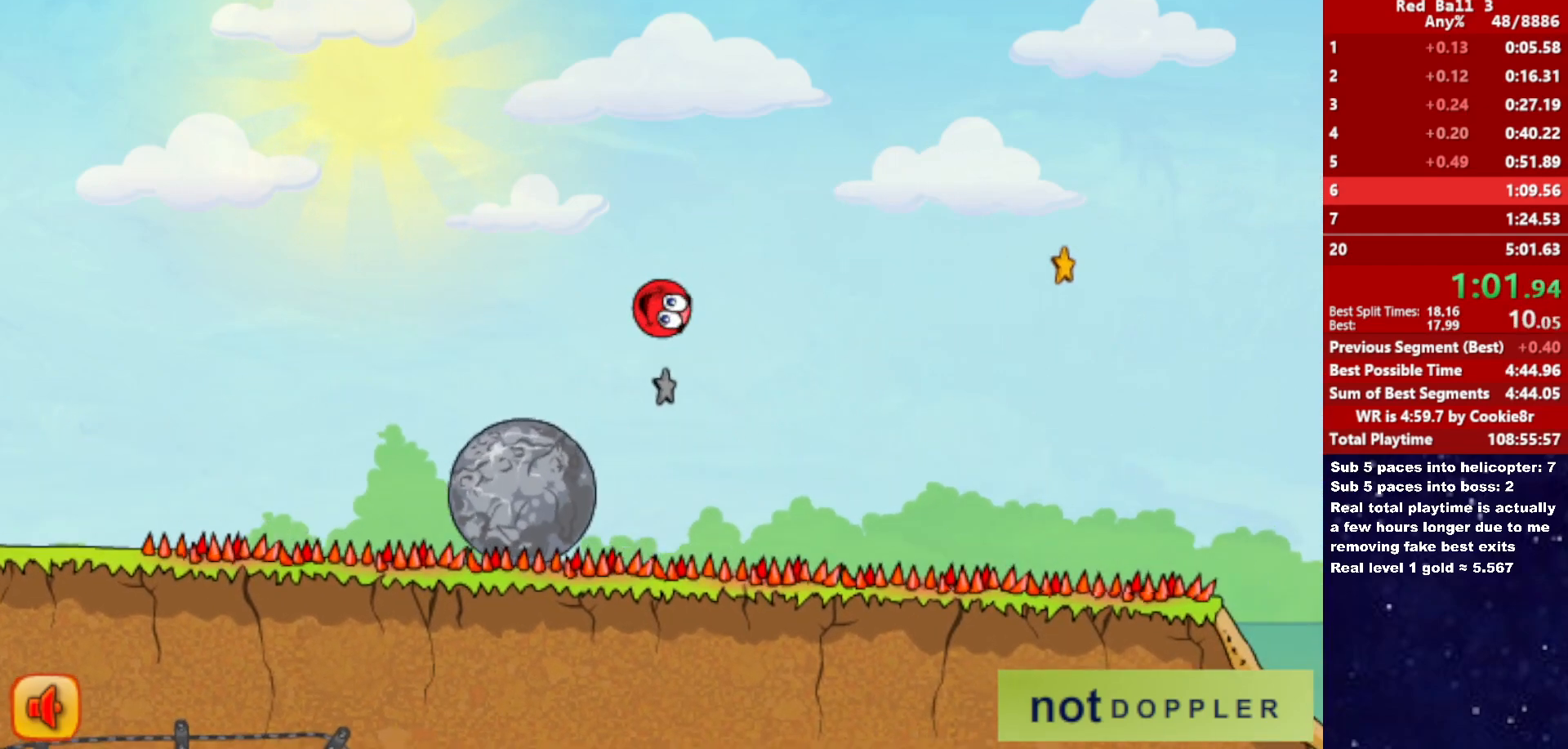
{"keys": ["right", "up"], "events": []}
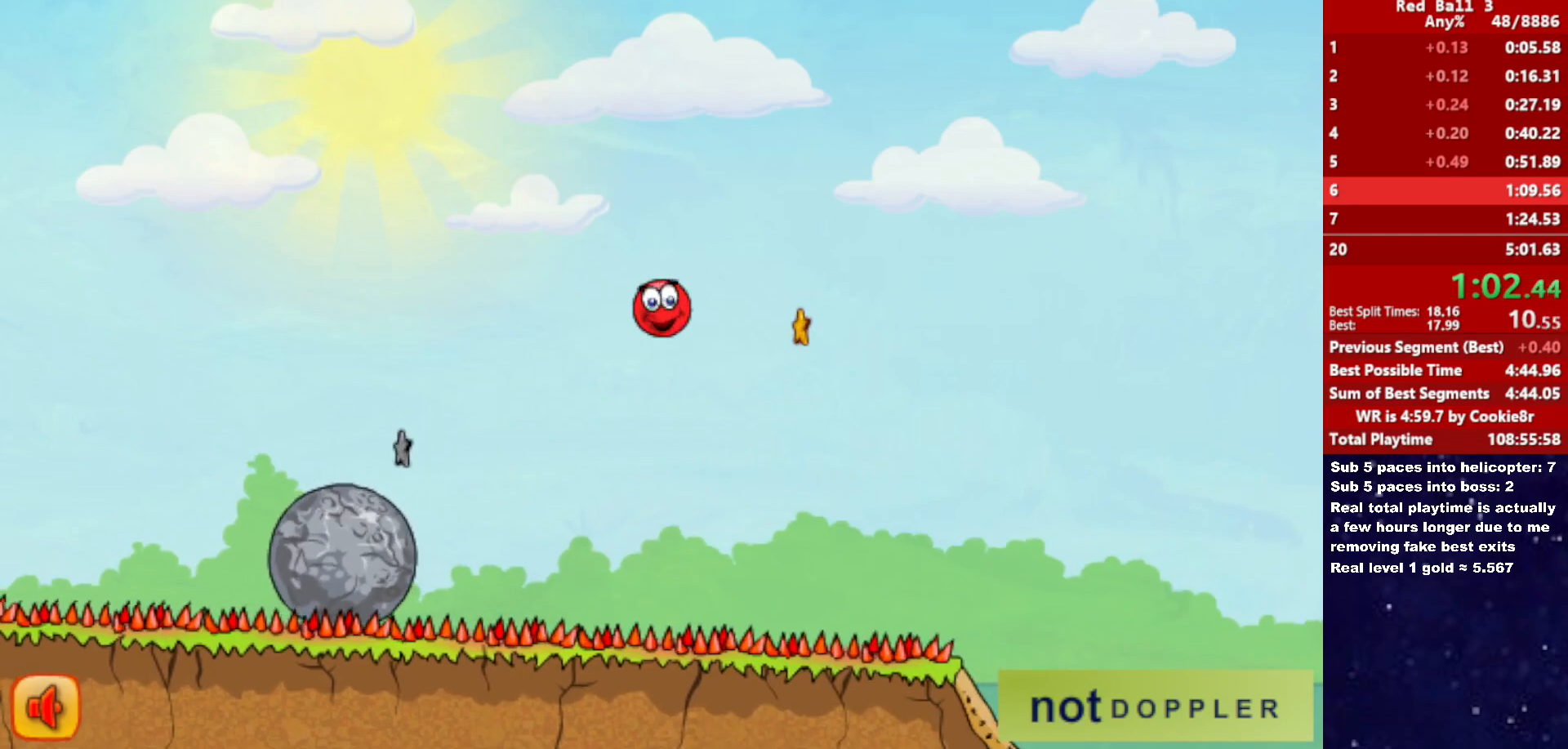
{"keys": ["right", "up"], "events": []}
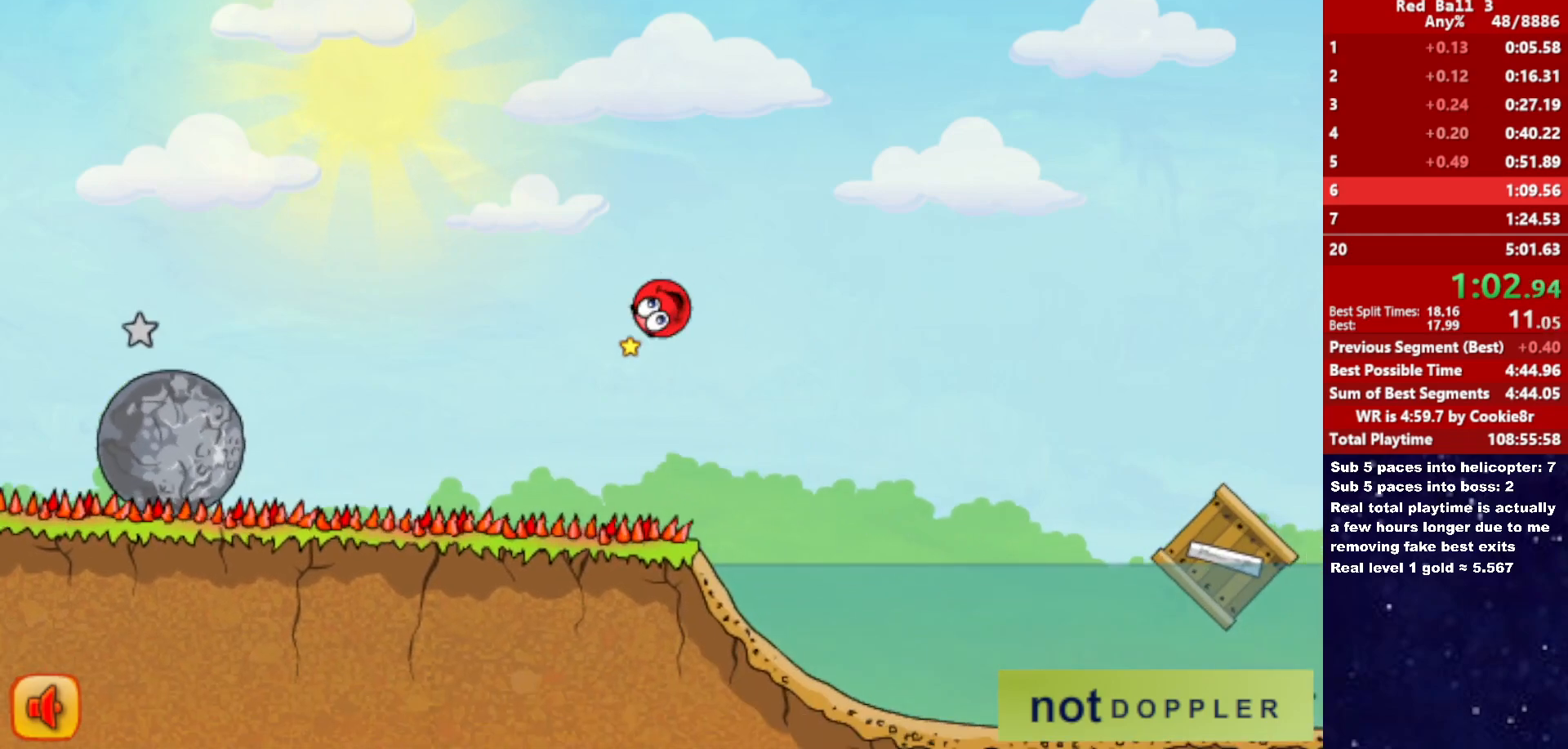
{"keys": ["right", "up"], "events": []}
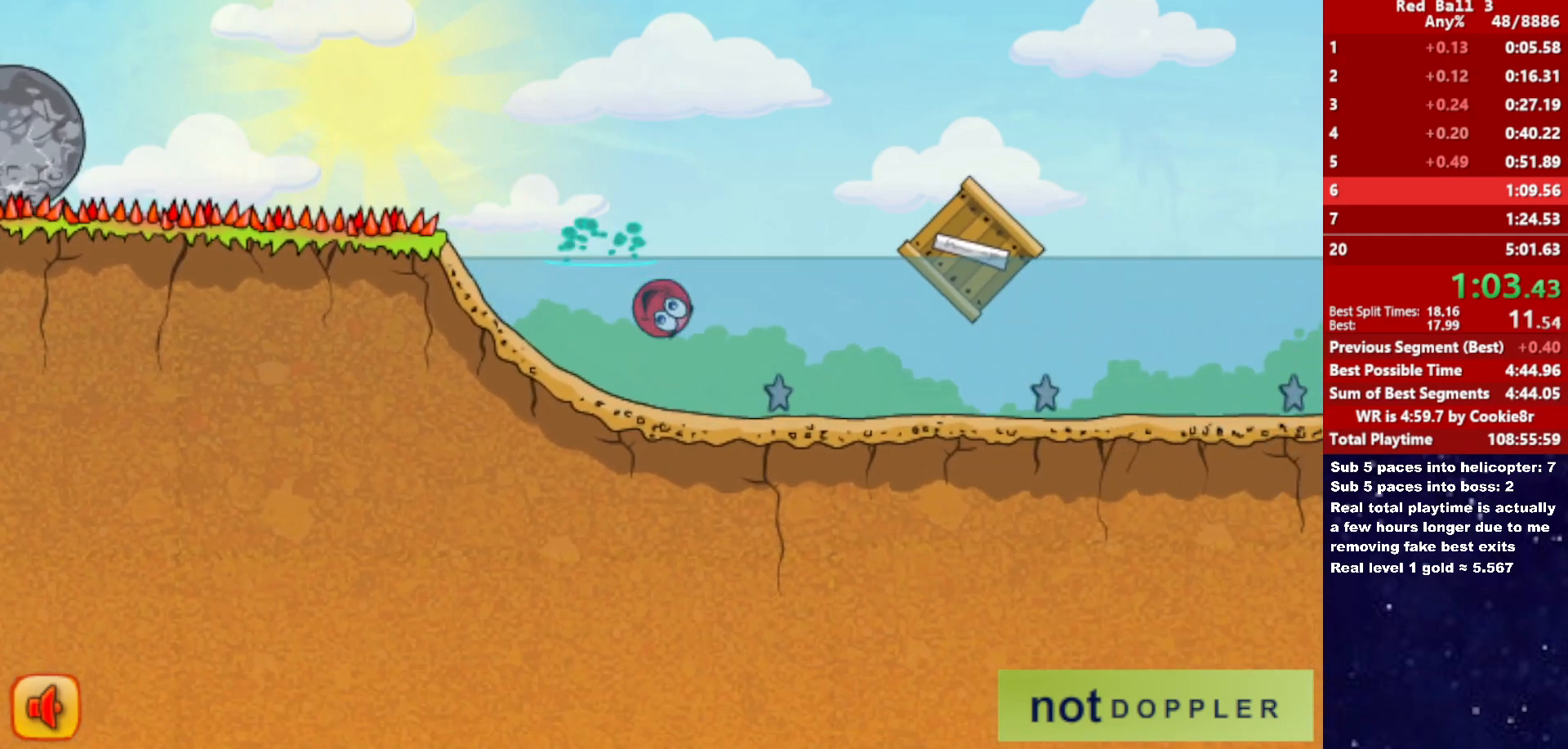
{"keys": ["right", "up"], "events": [[100, "up", "up"], [200, "down", "down"], [367, "down", "up"], [483, "up", "down"]]}
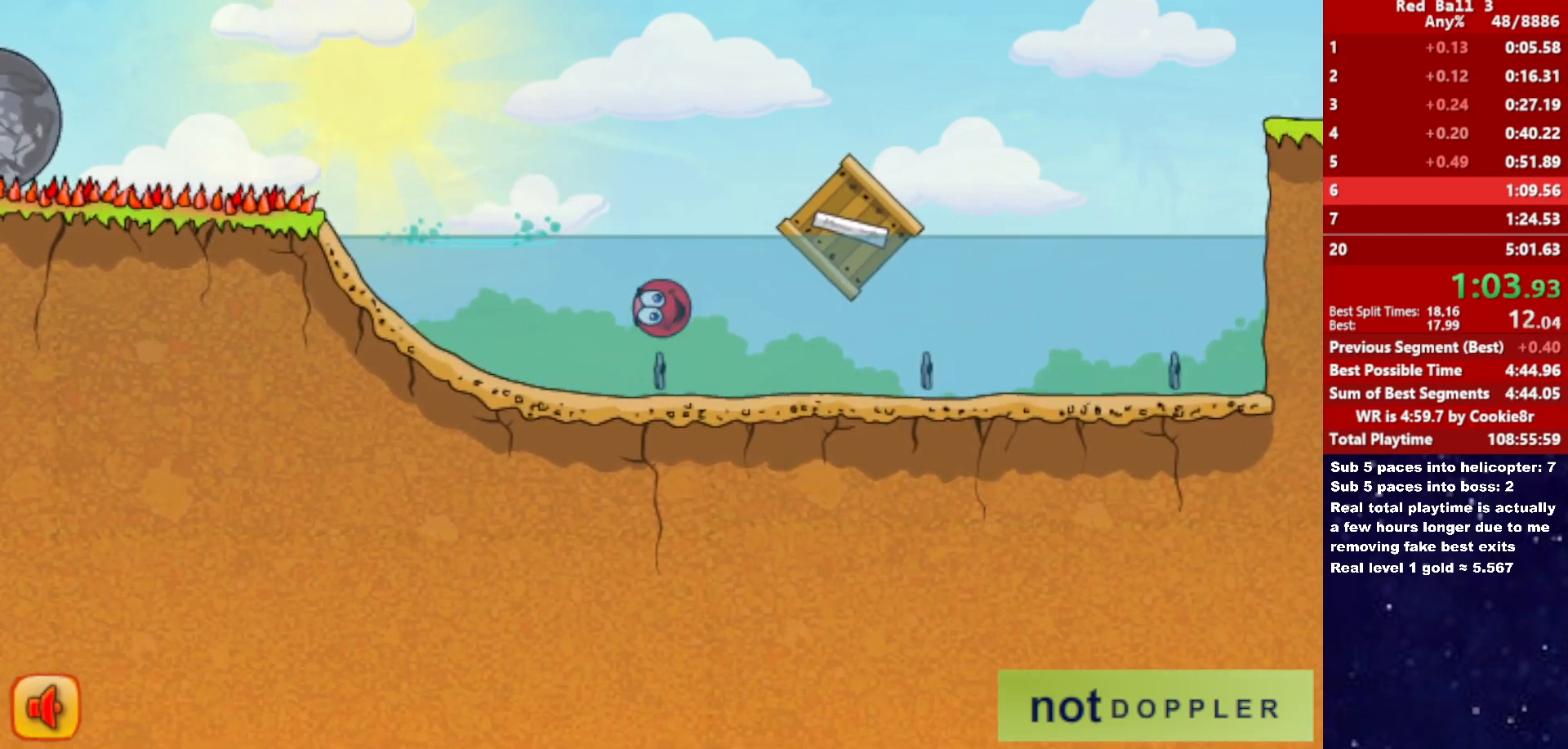
{"keys": ["right"], "events": [[433, "up", "up"]]}
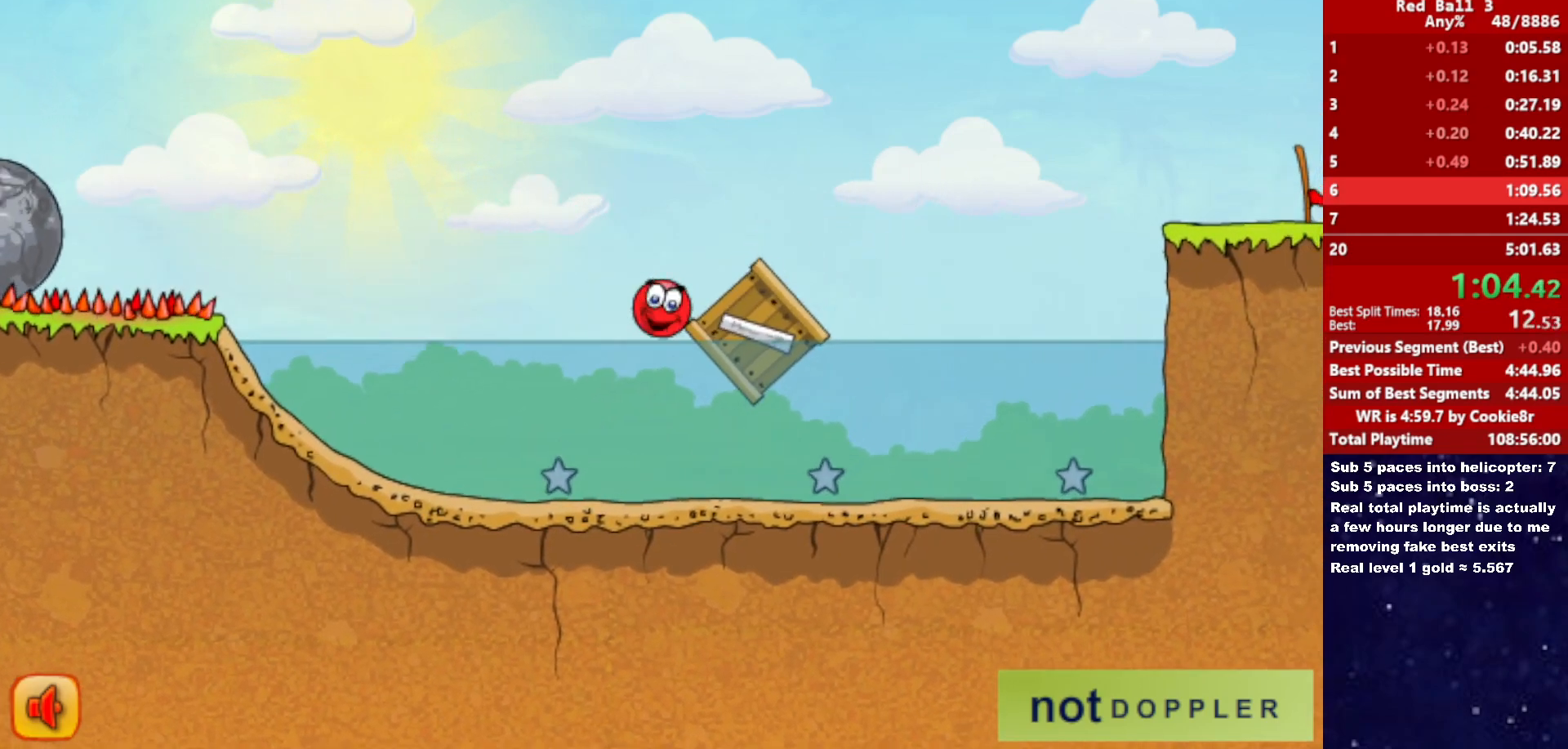
{"keys": ["right", "up"], "events": [[367, "up", "down"]]}
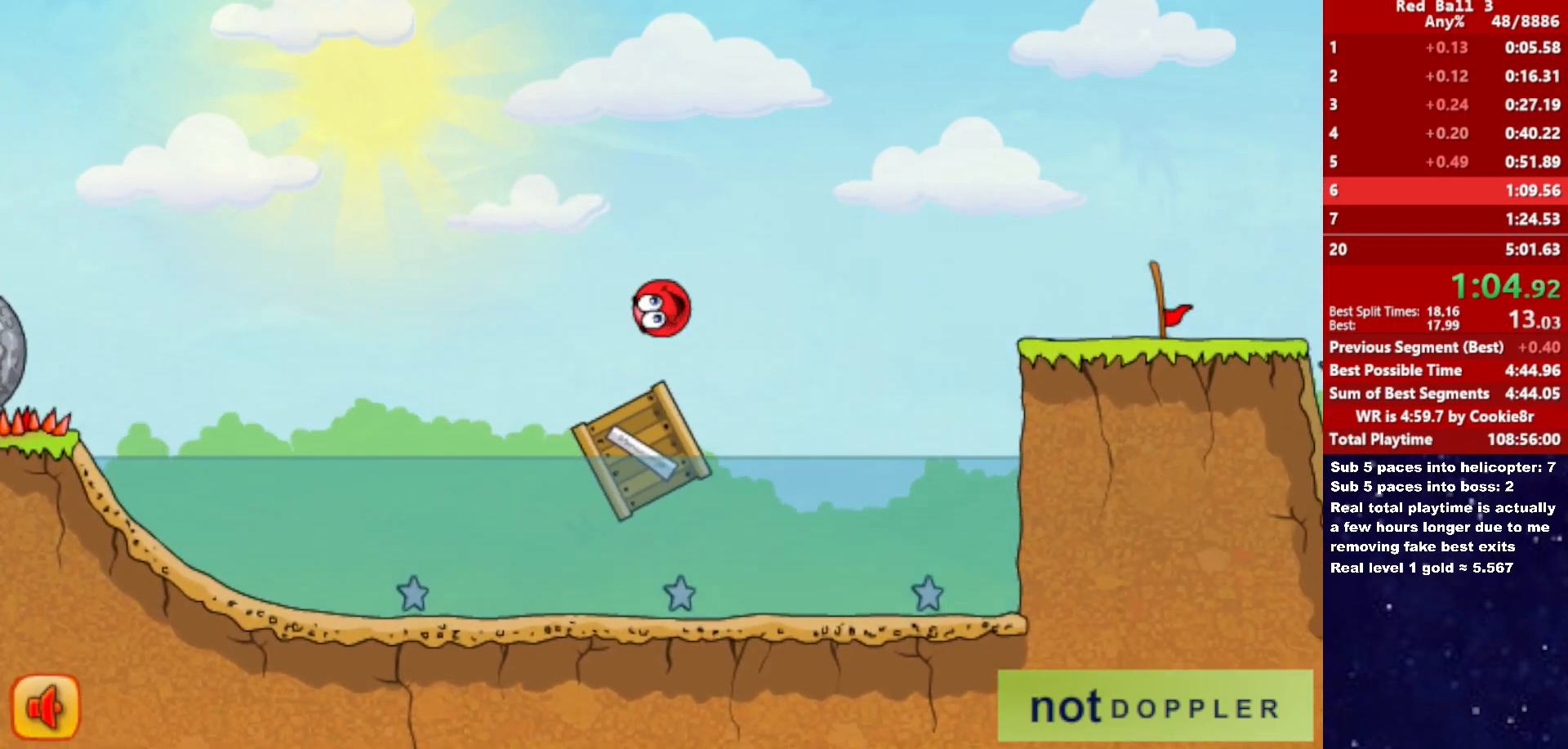
{"keys": ["right", "up"], "events": []}
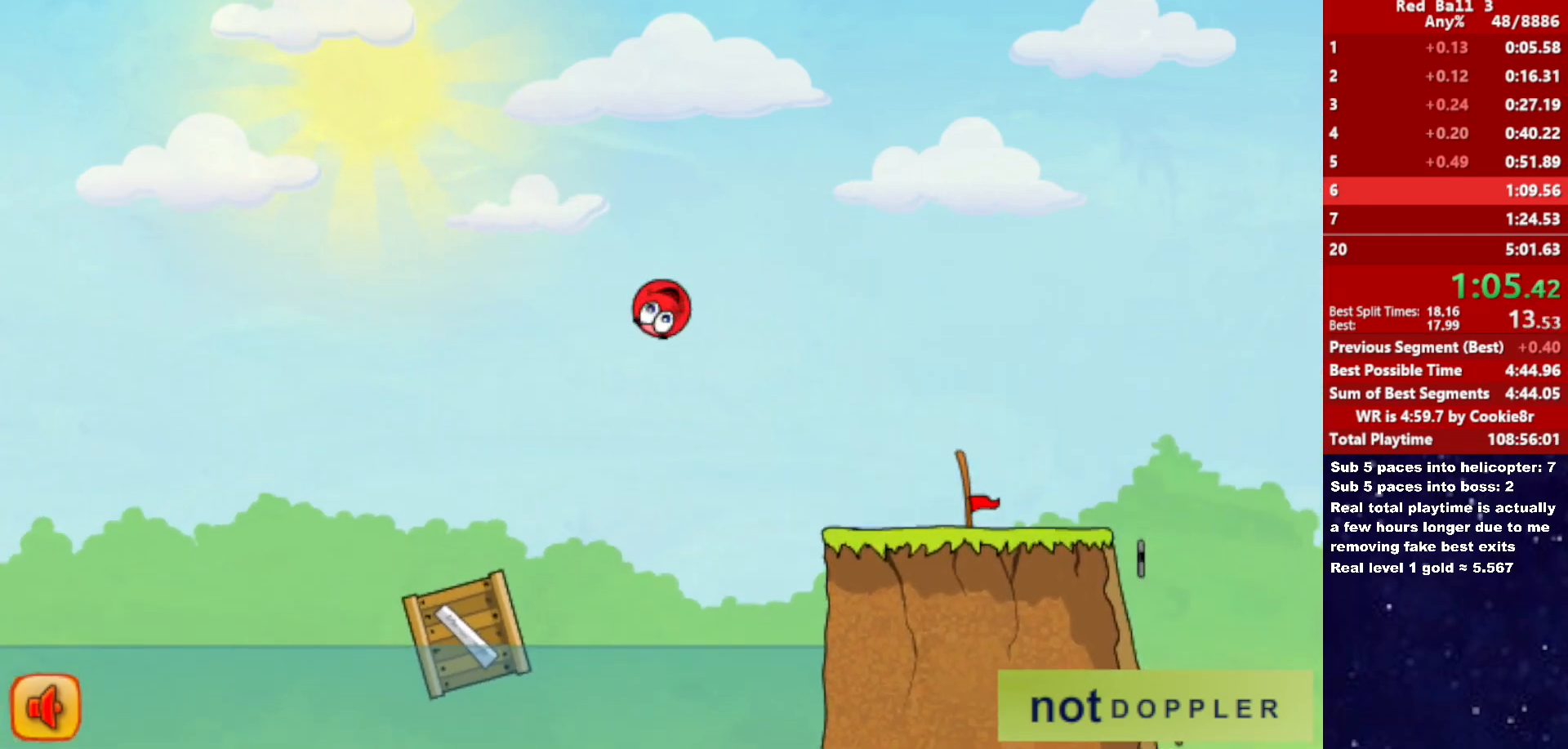
{"keys": ["right", "up"], "events": []}
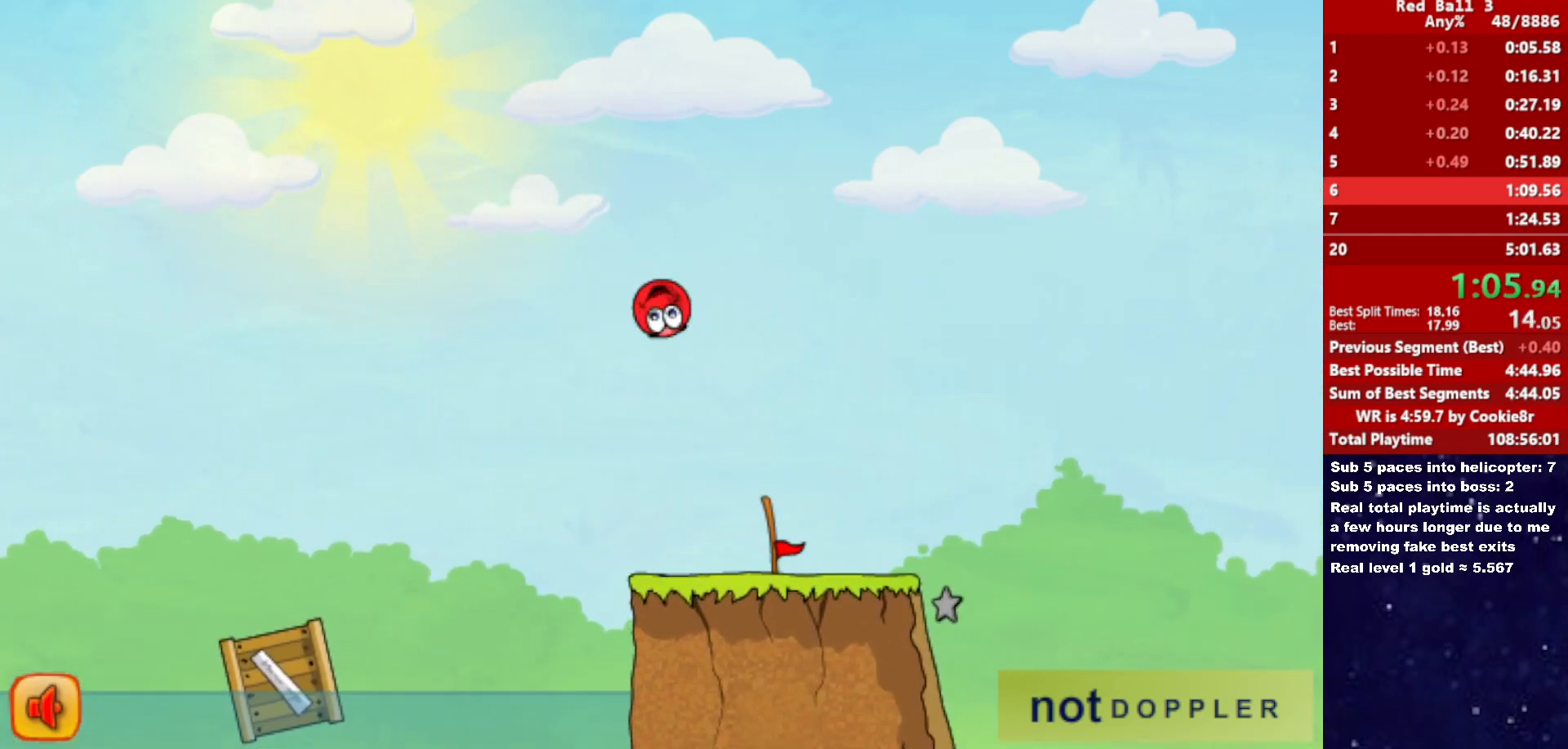
{"keys": ["right"], "events": [[283, "up", "up"]]}
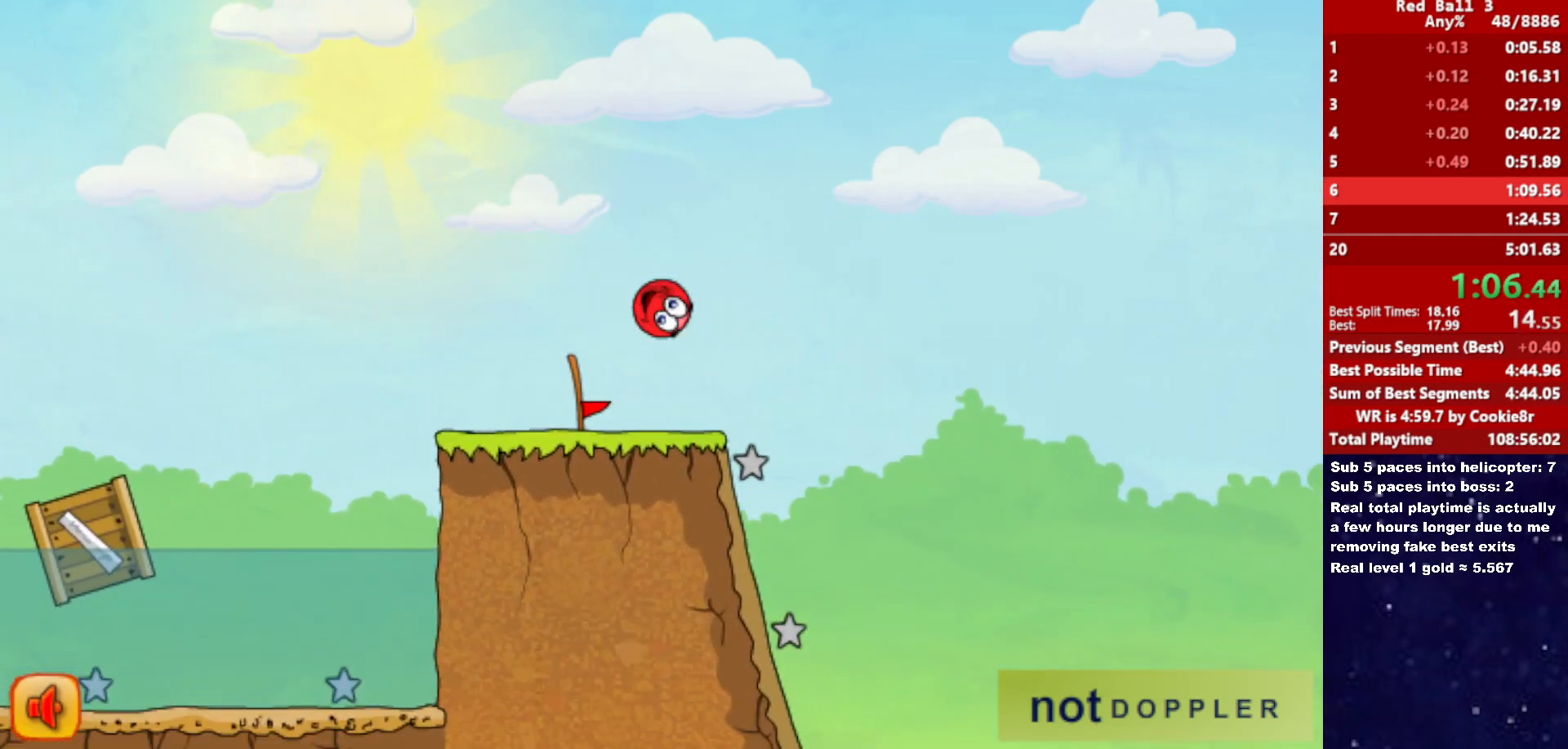
{"keys": ["left"], "events": [[150, "left", "down"], [167, "right", "up"]]}
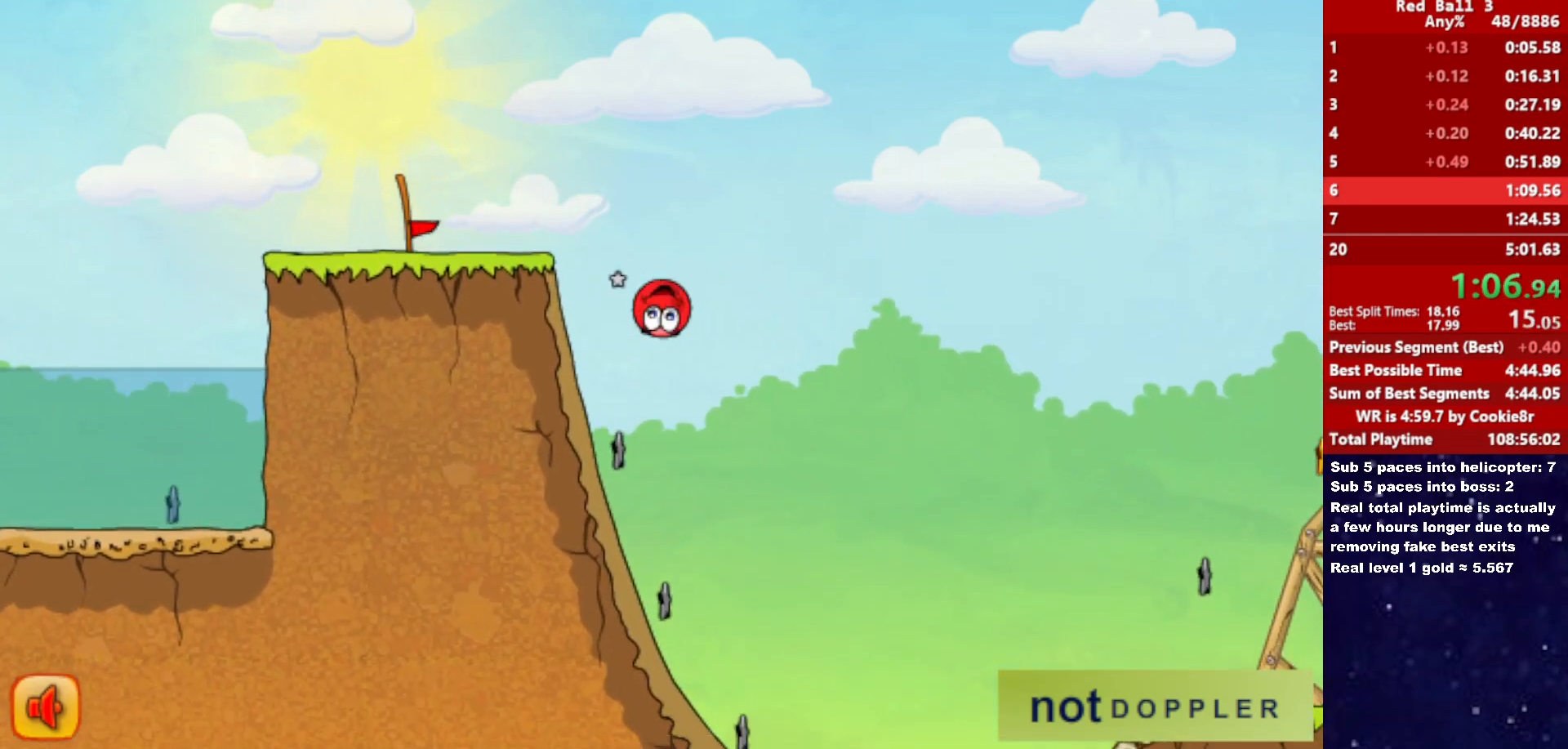
{"keys": ["right"], "events": [[283, "right", "down"], [317, "left", "up"]]}
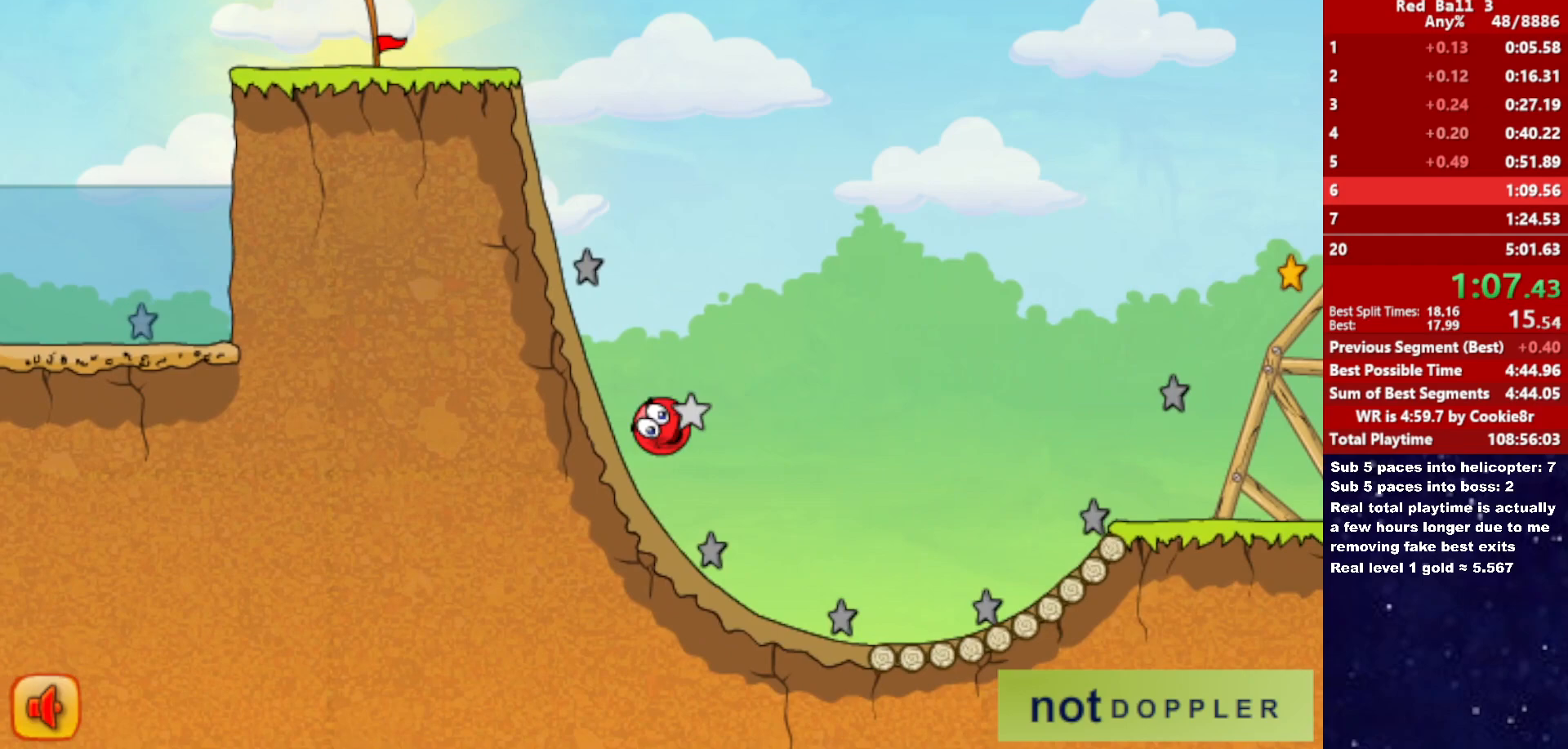
{"keys": ["right", "up"], "events": [[333, "up", "down"]]}
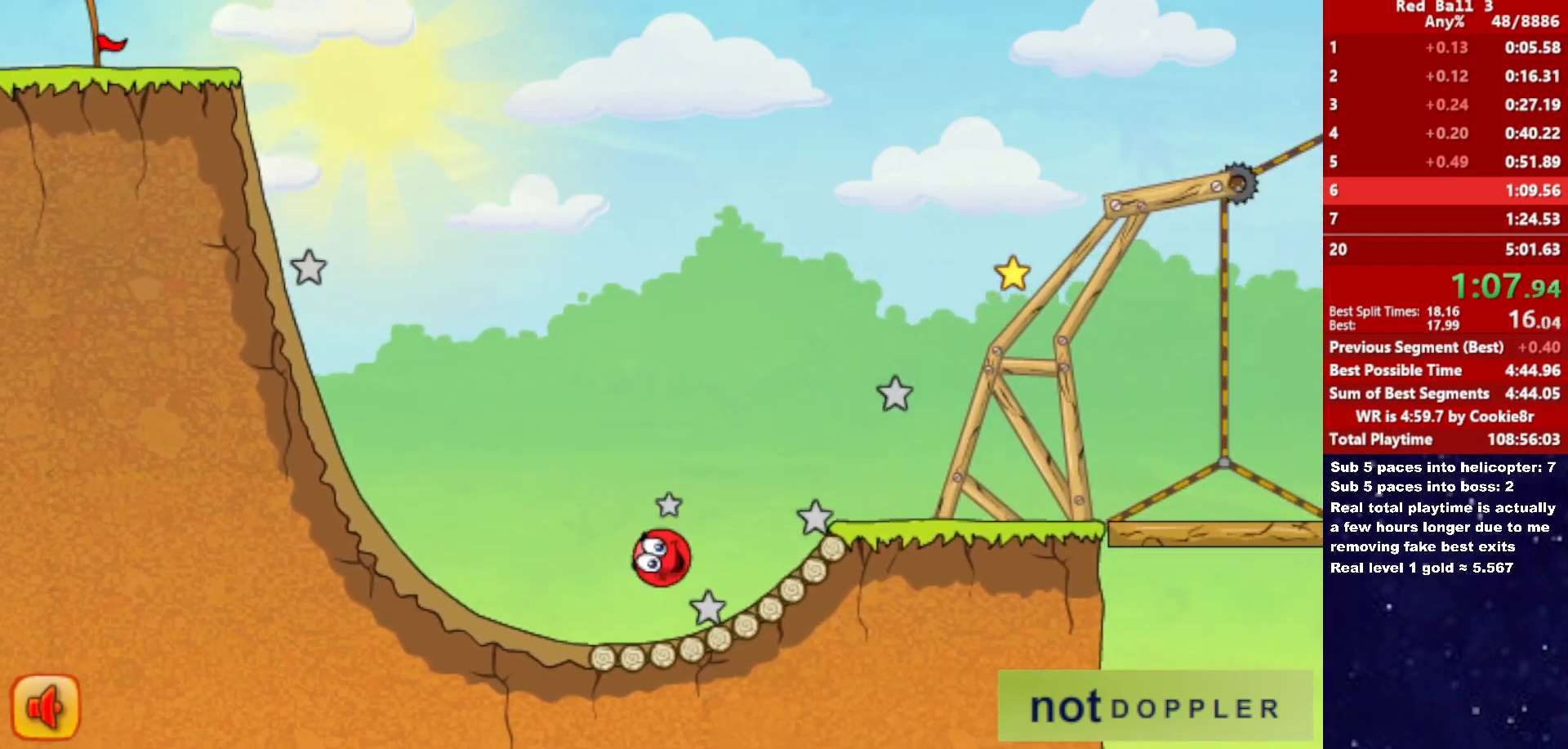
{"keys": ["right"], "events": [[167, "up", "up"]]}
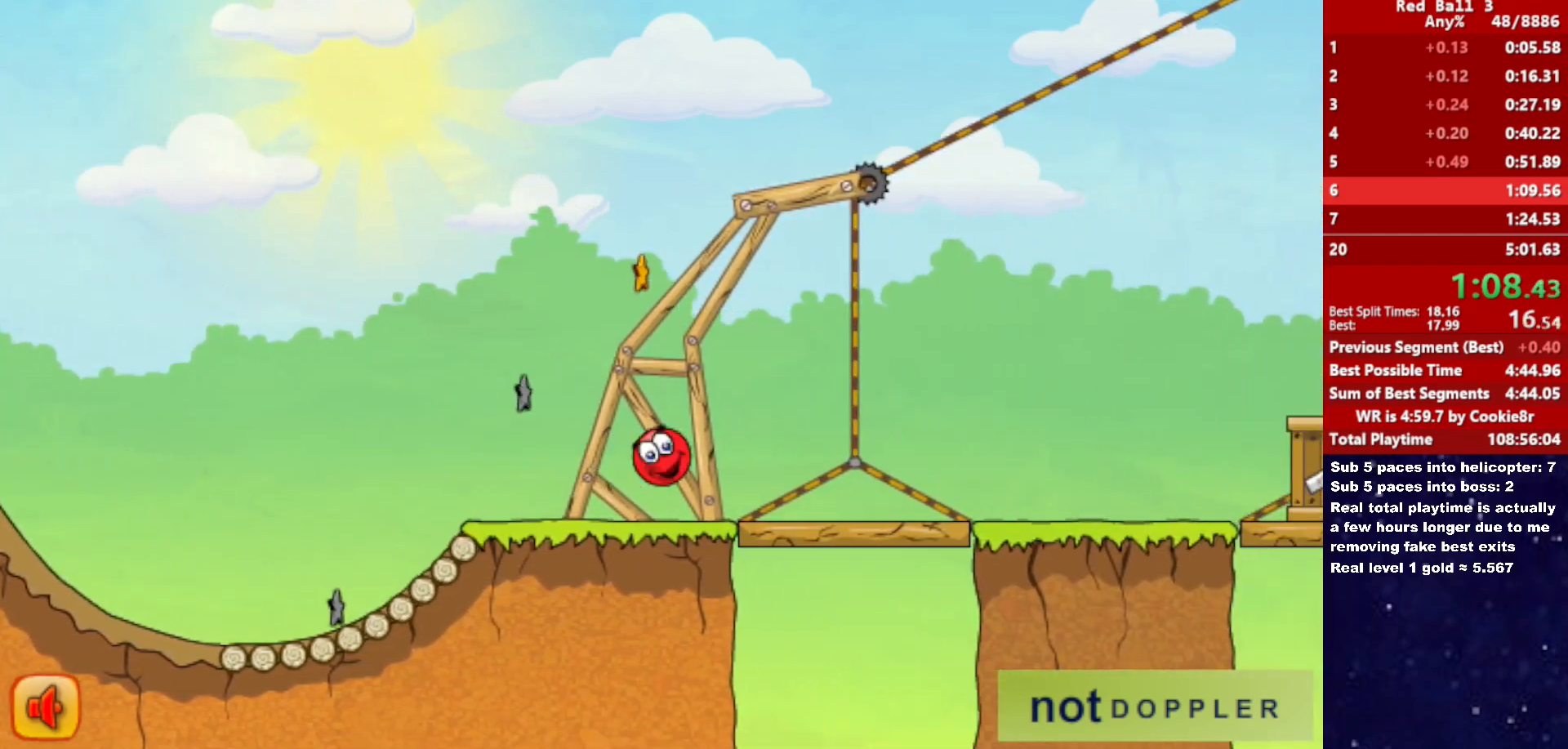
{"keys": ["right", "up"], "events": [[383, "up", "down"]]}
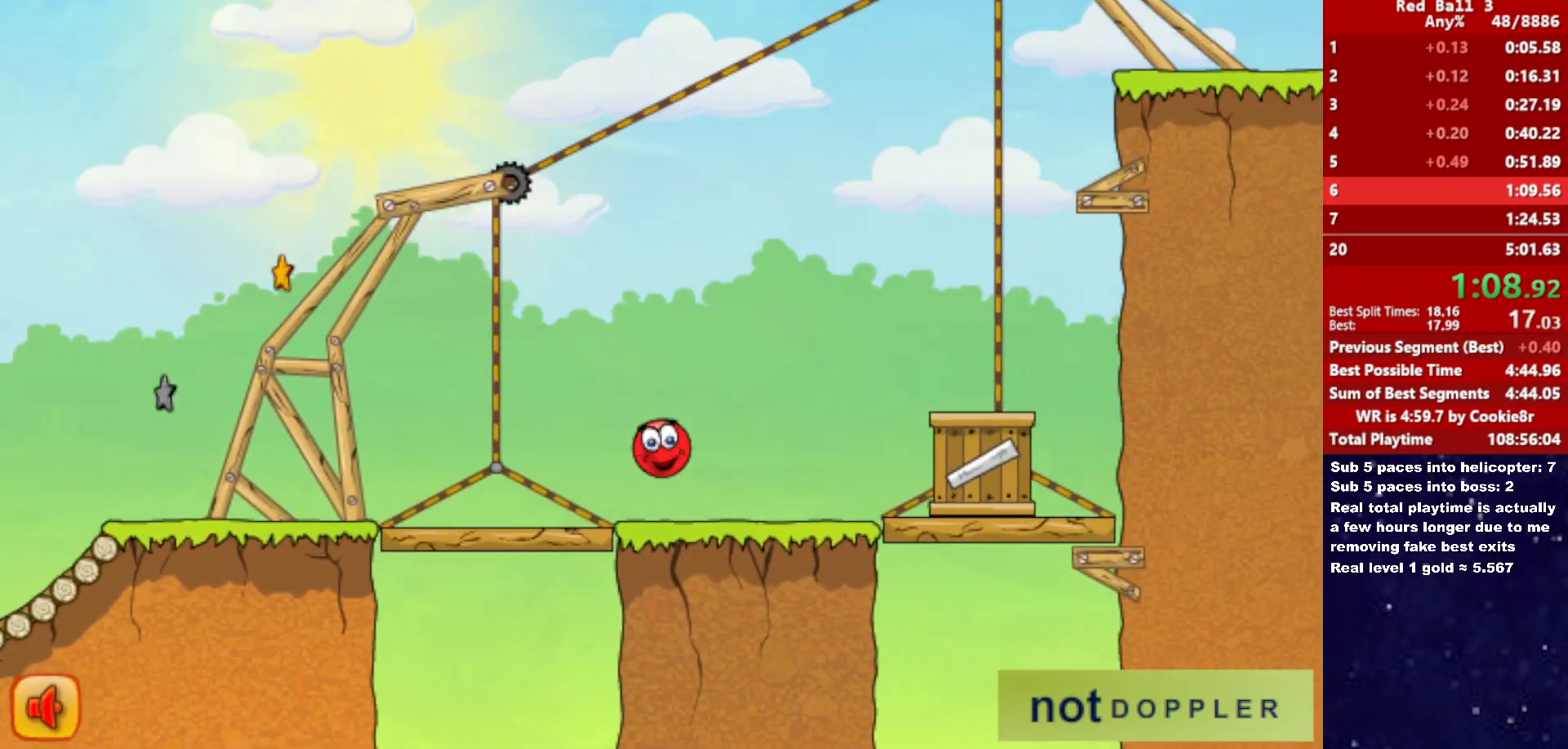
{"keys": ["right", "up"], "events": []}
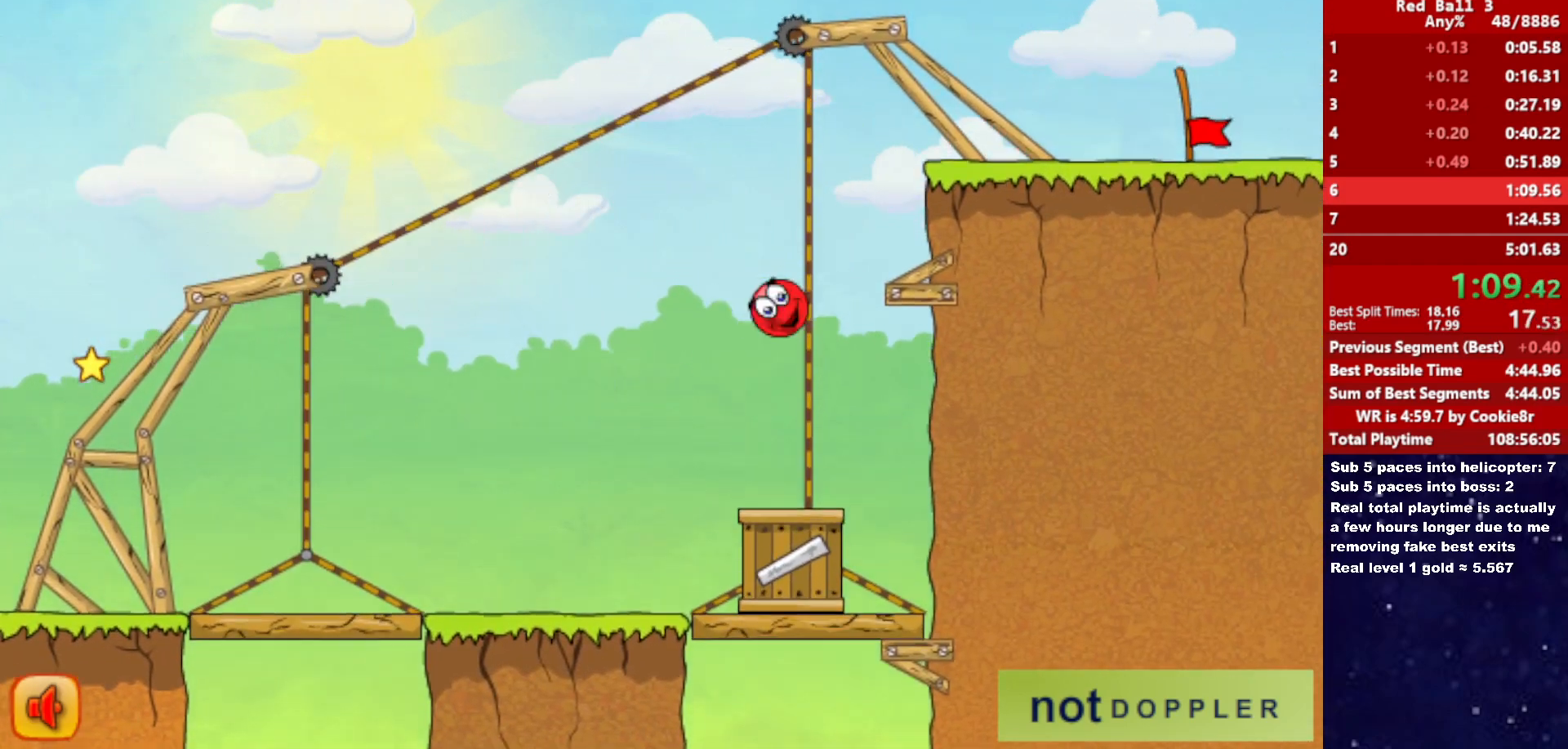
{"keys": ["right"], "events": [[67, "left", "down"], [83, "right", "up"], [217, "left", "up"], [233, "right", "down"], [300, "up", "up"]]}
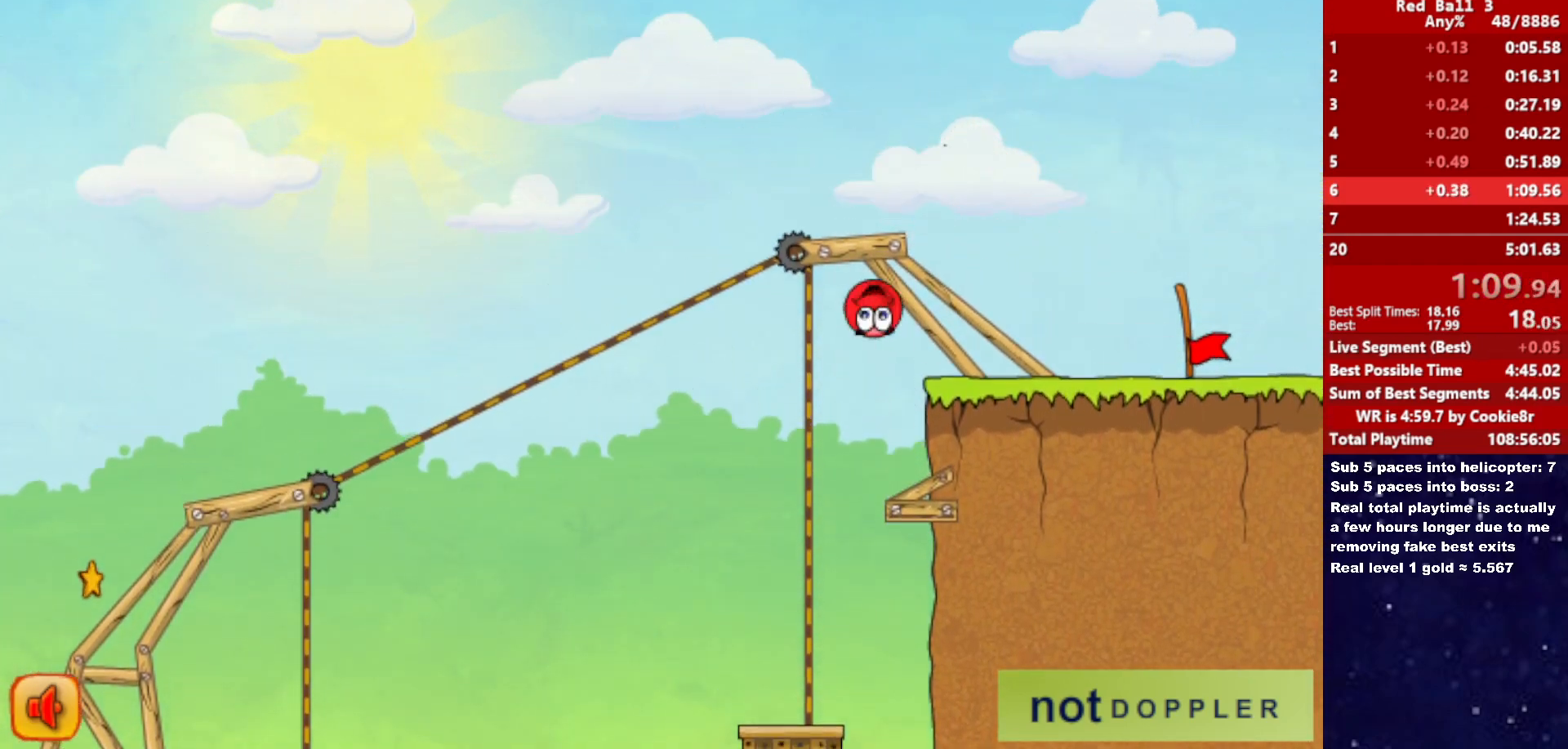
{"keys": ["right"], "events": []}
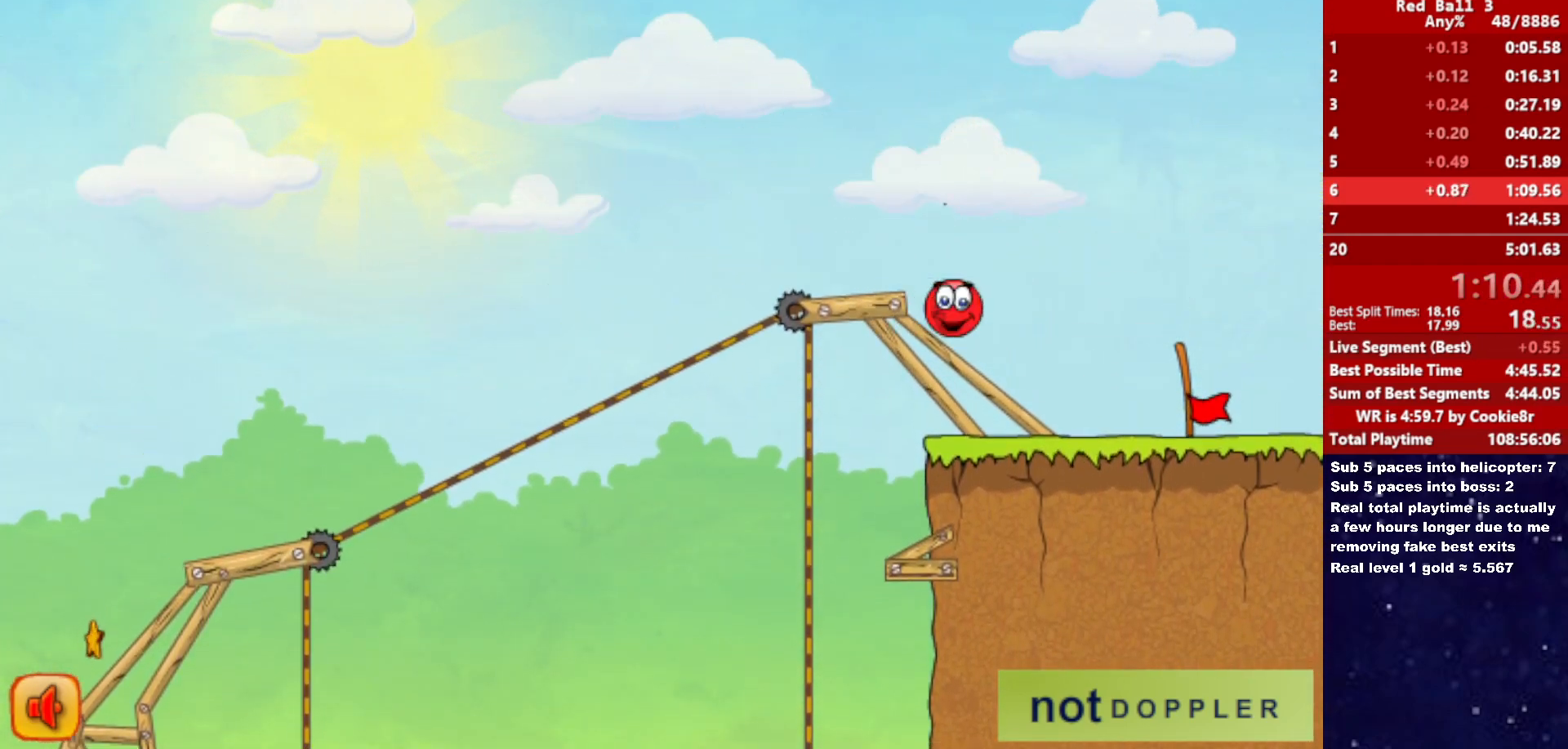
{"keys": ["right"], "events": []}
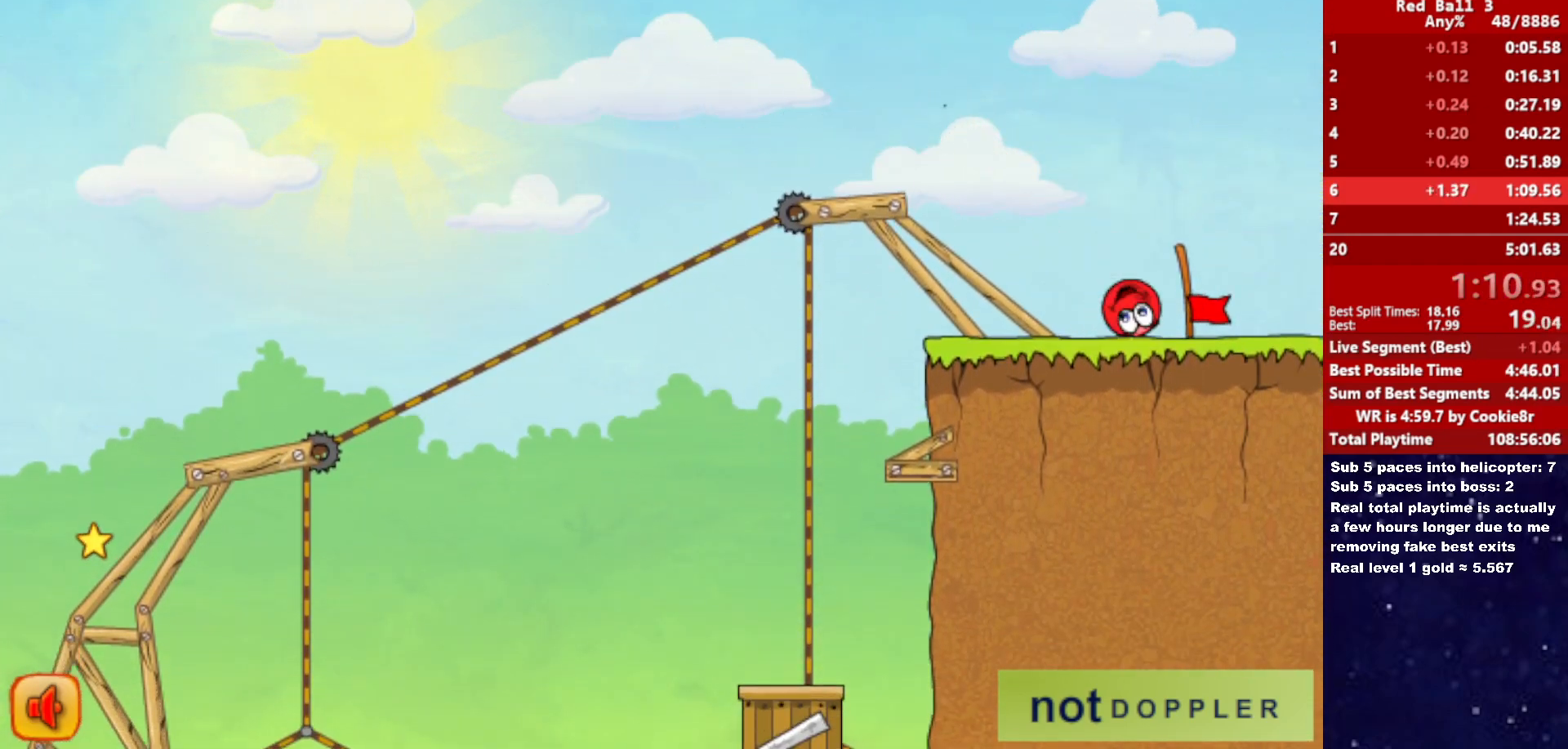
{"keys": ["right"], "events": []}
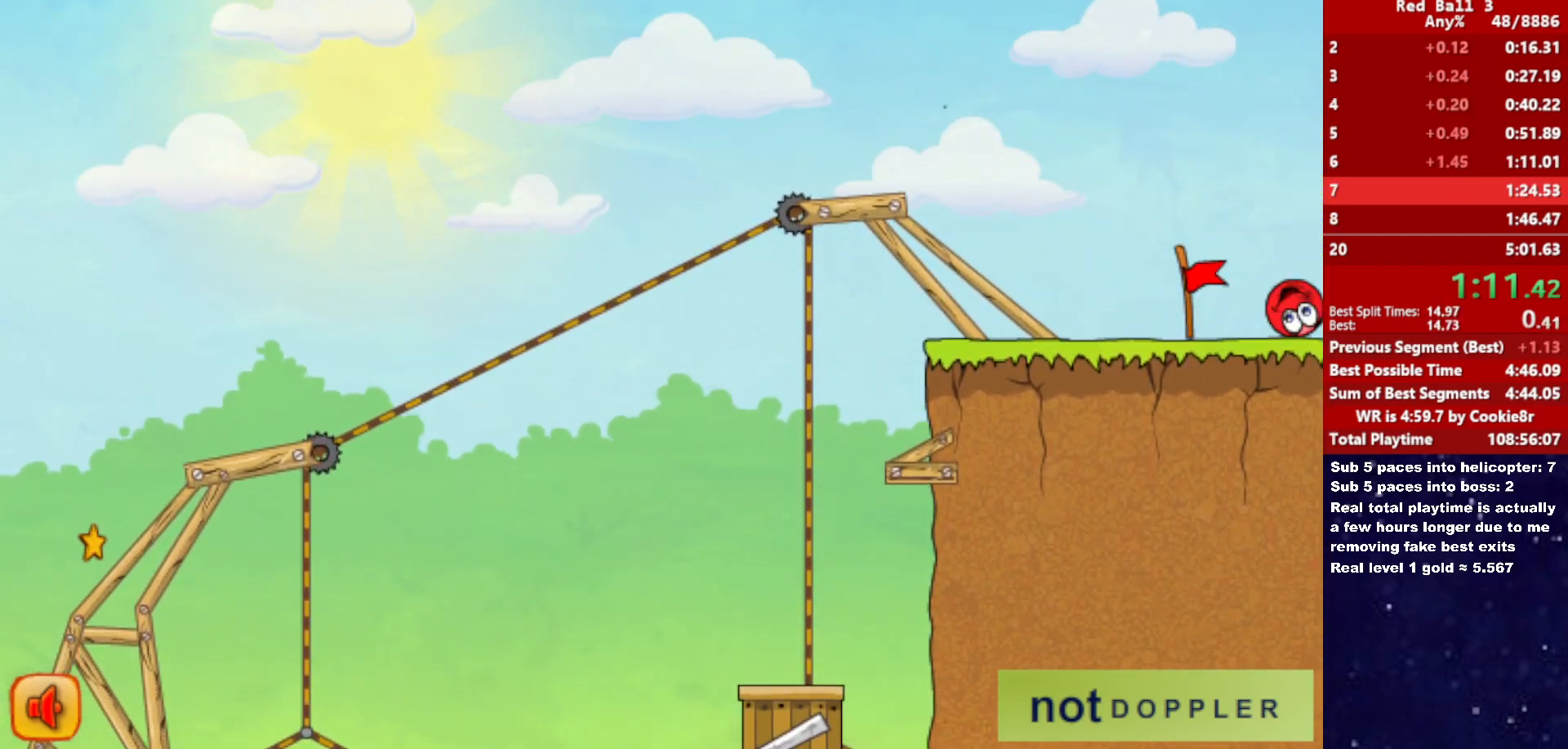
{"keys": ["right"], "events": [[233, "right", "up"], [283, "right", "down"]]}
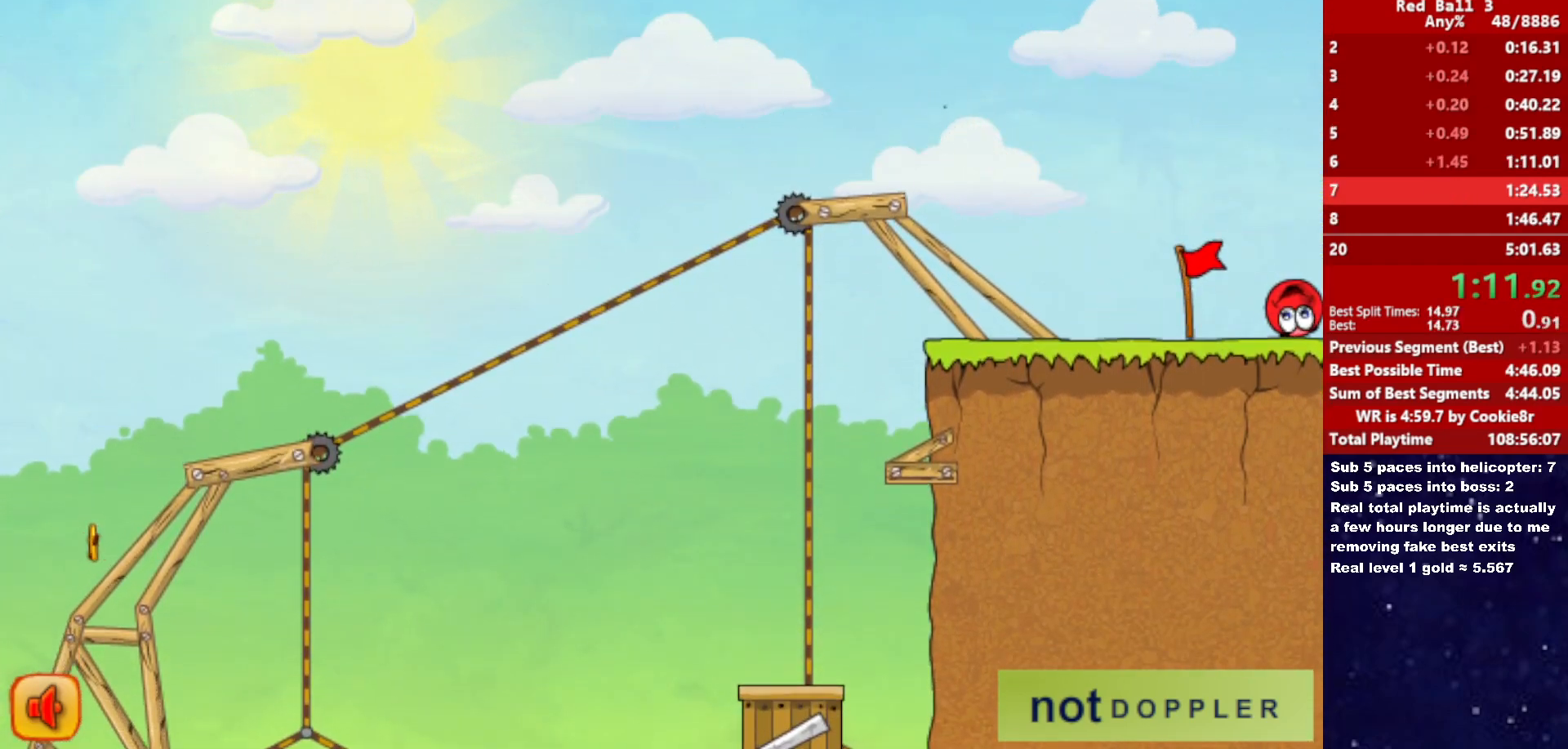
{"keys": ["right"], "events": []}
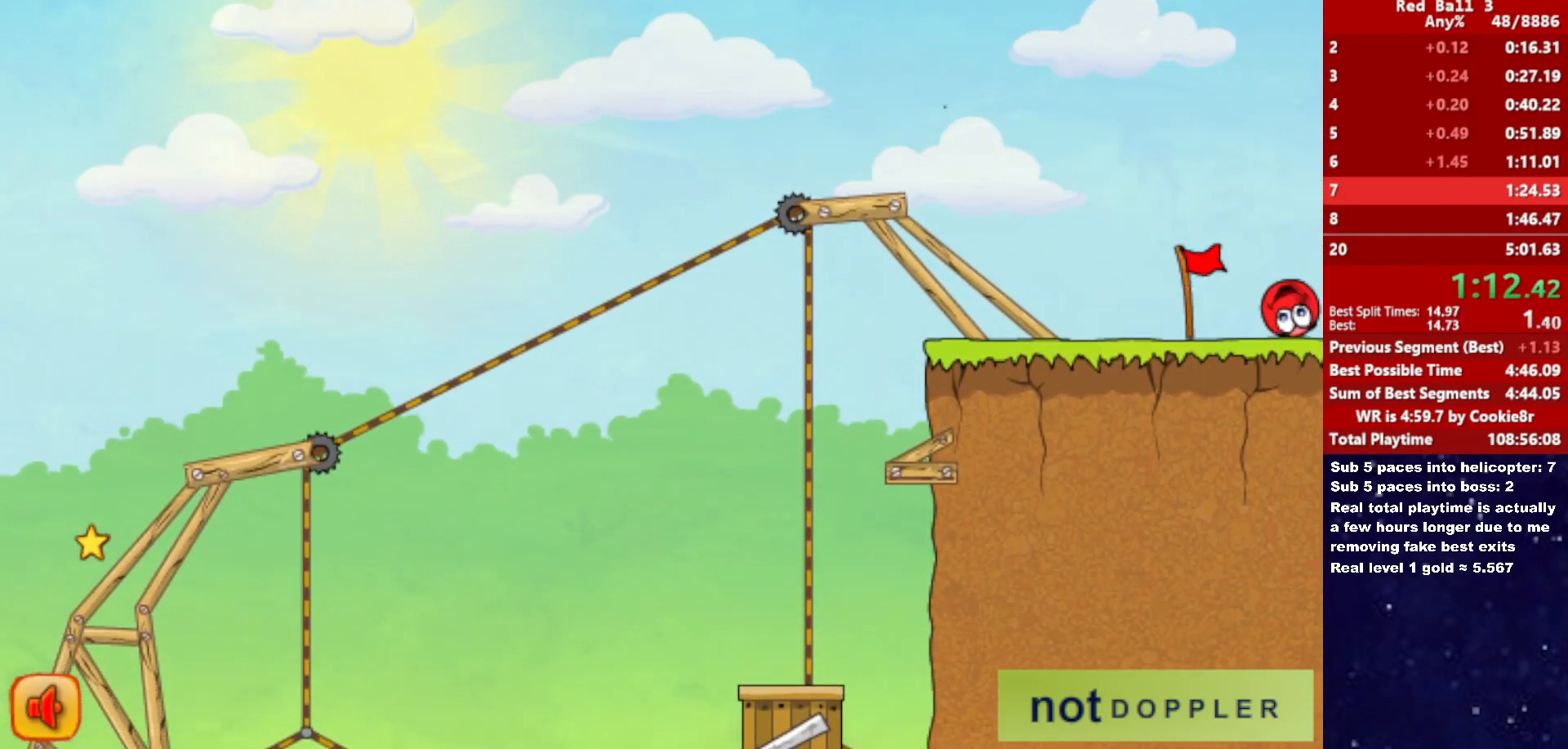
{"keys": ["right"], "events": []}
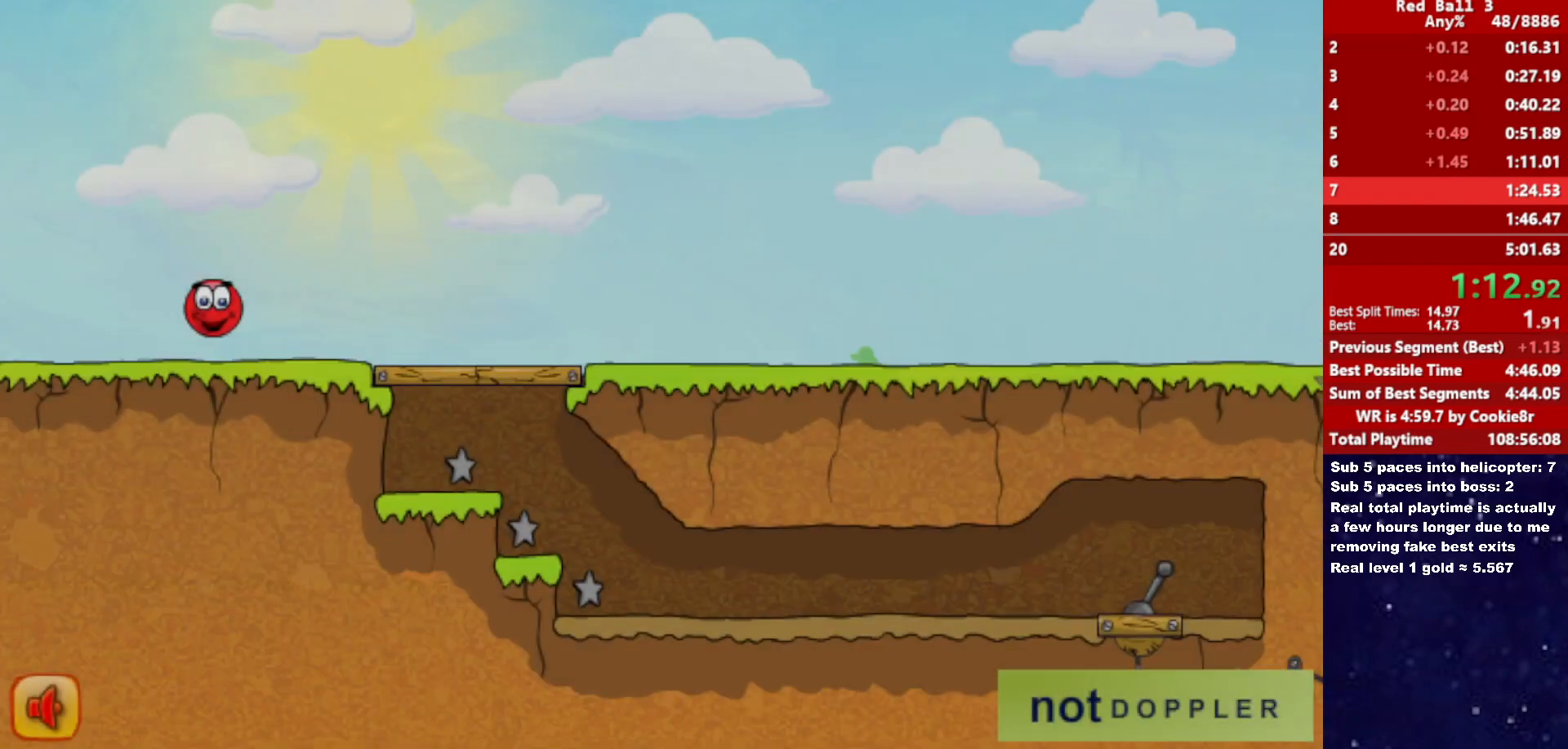
{"keys": ["right"], "events": []}
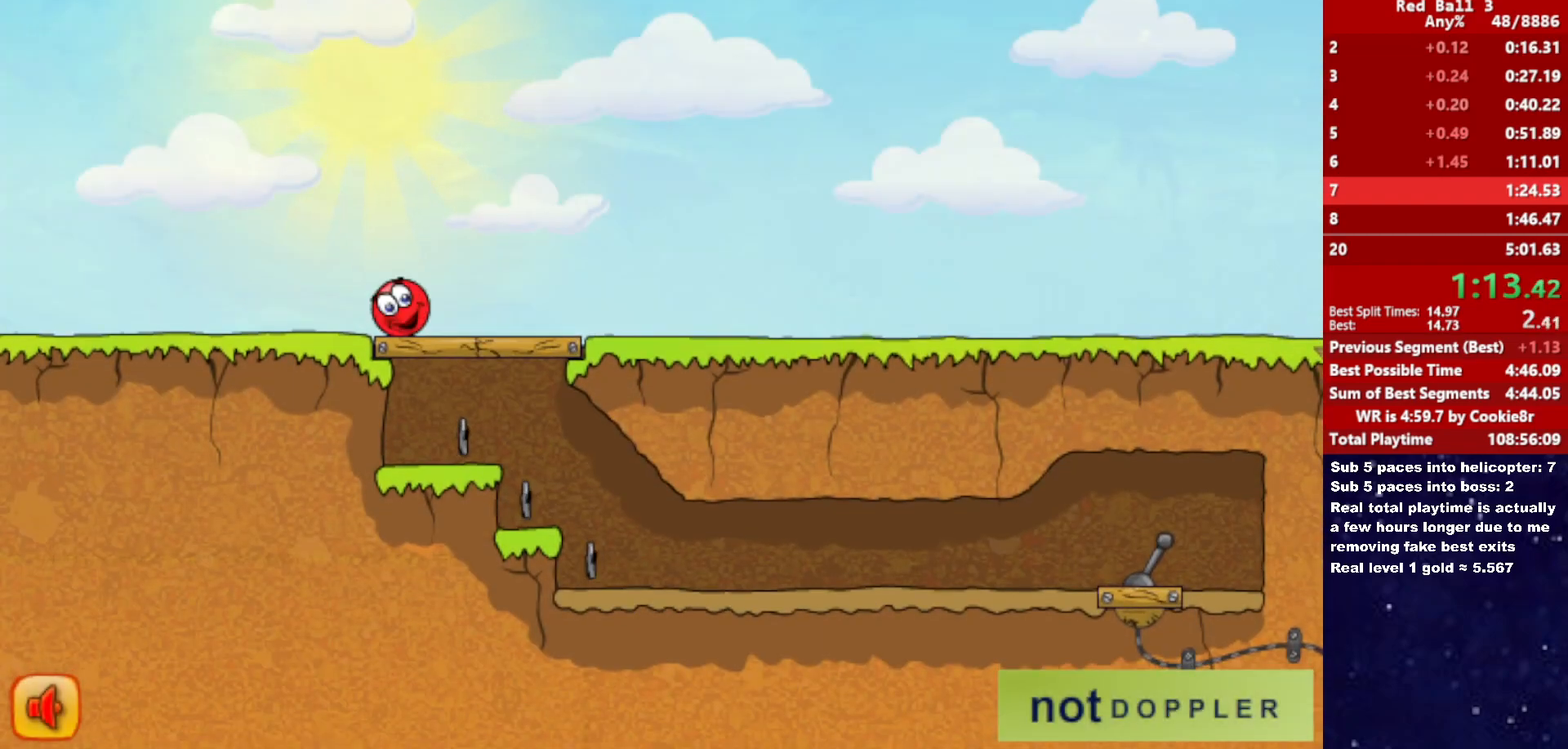
{"keys": ["right"], "events": []}